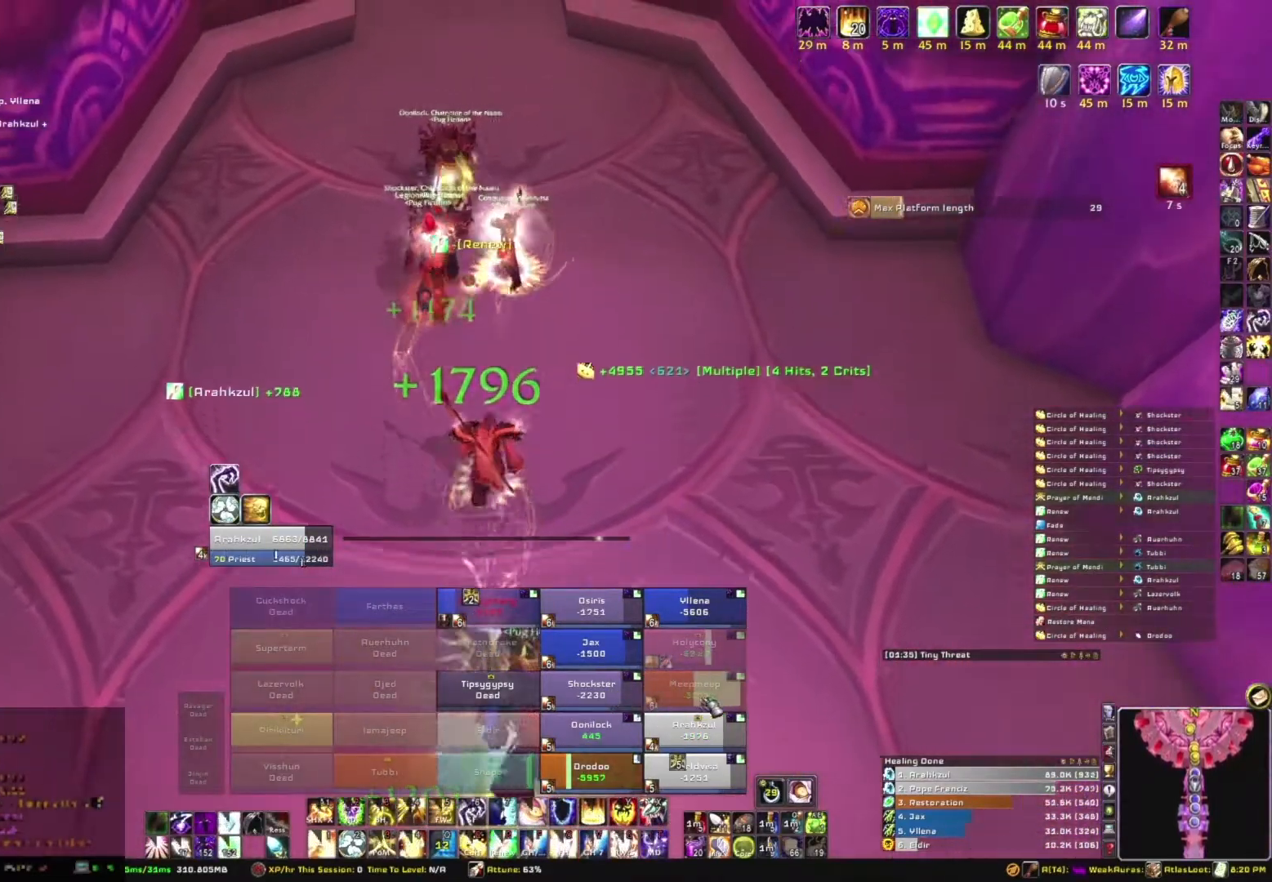
Gameplay with keyboard and mouse; each line is a JSON object with the keys and mouse buttons held at the frame after it. "events" lists presses ("down") and releases ("up") of "1", "2", "3", "4", "5", "a", "alt", "b", "c", "ctrl", "d", "e", "f", "g", "q", "r", "s", "shift", "space", "t", "tab", "tilde", "v", "w", "x", "z", "mouse_left", "mouse_wheel", "mouse_right", "mouse_mb4" and "mouse_mb5" between this image and that frame as [ms after this image, input, new state], when the widget could be followed in between. "mouse_left", "mouse_wheel", "mouse_right", "mouse_mb4", "mouse_mb5" = the "left", "wheel", "right", "mb4", "mb5" buttons of the "mouse" list. No other keys are recorded. "wheel" means that the mouse wheel is clicked or scrolled. Mouse movement is not recorded.
{"keys": ["w"], "mouse": [], "events": [[100, "e", "down"], [300, "e", "up"]]}
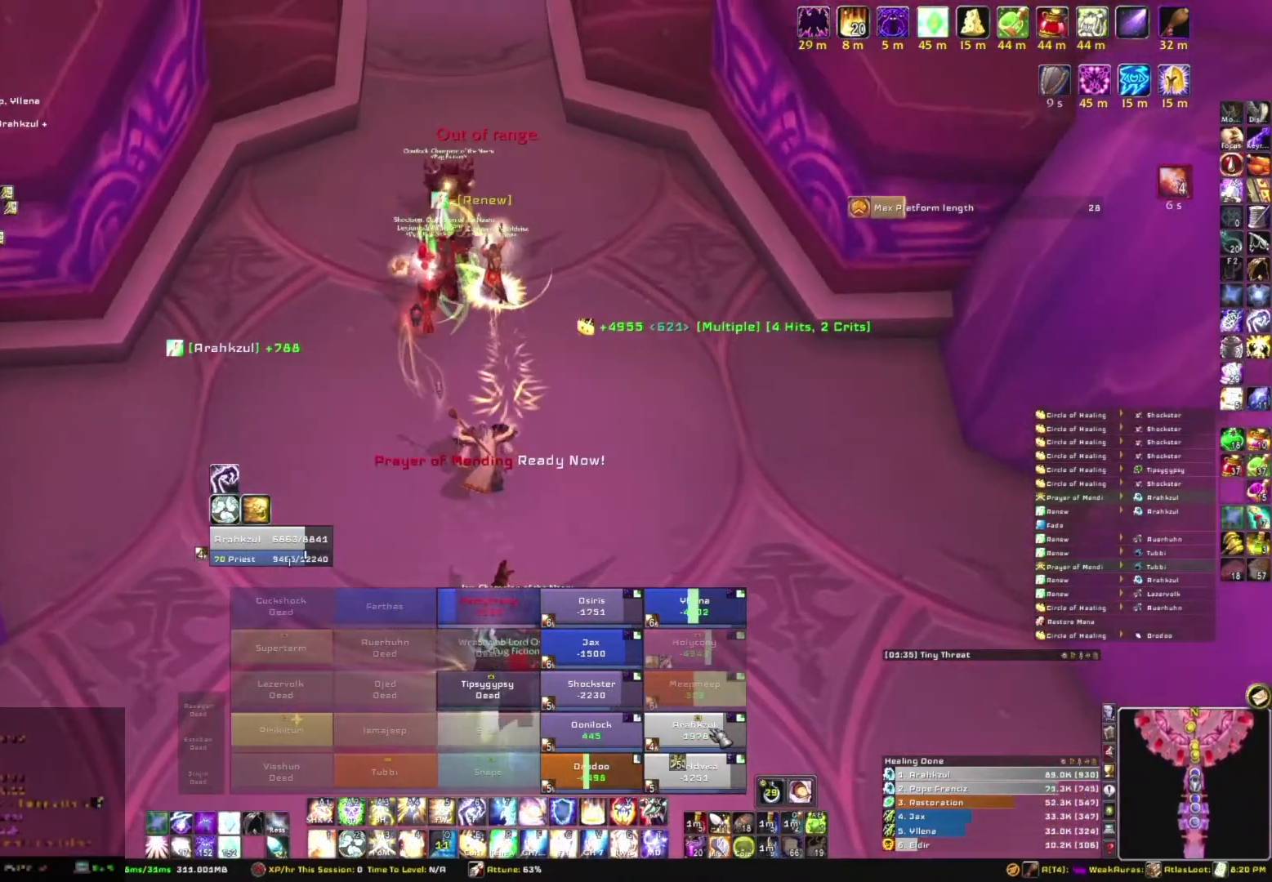
{"keys": ["w"], "mouse": [], "events": [[300, "e", "down"], [433, "e", "up"]]}
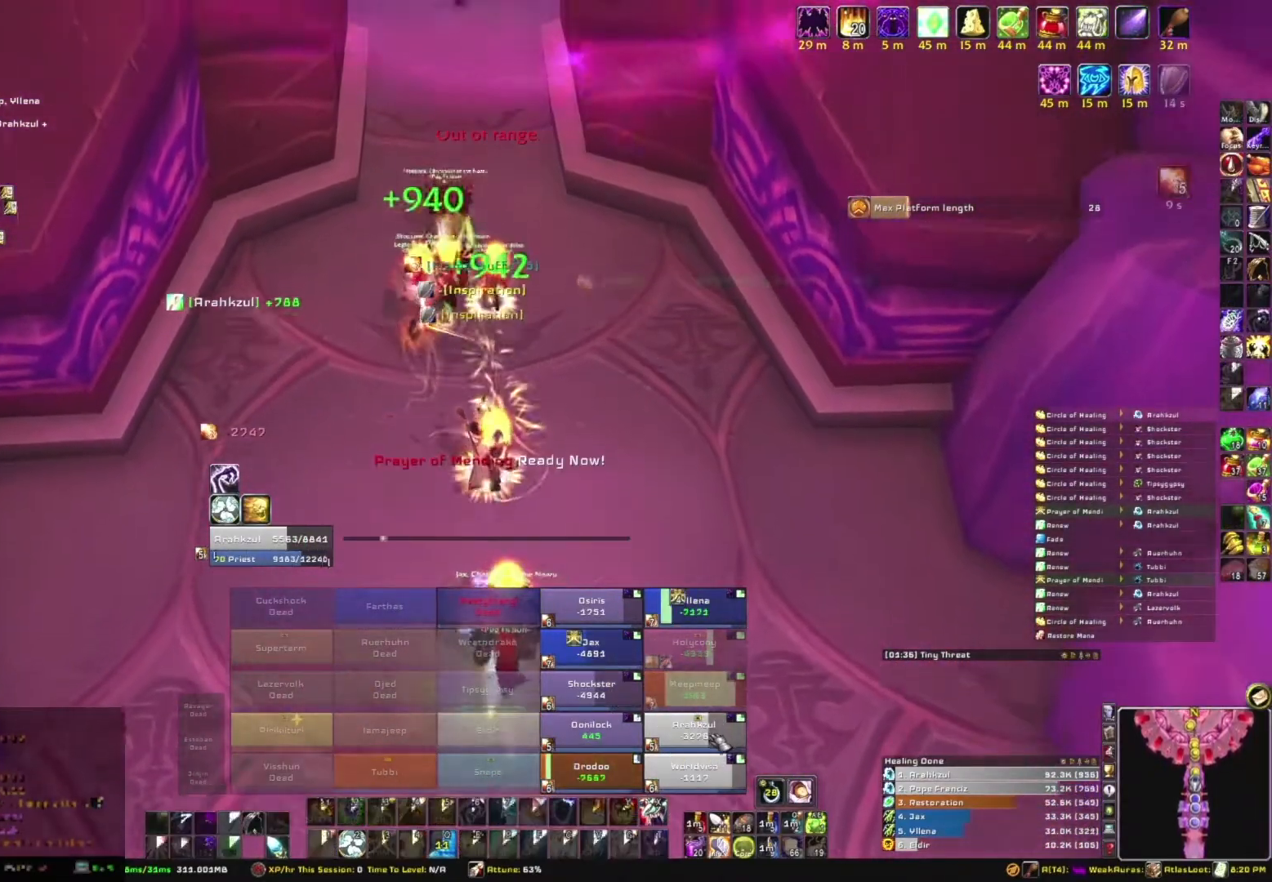
{"keys": ["w"], "mouse": [], "events": [[34, "e", "down"], [167, "e", "up"], [267, "e", "down"], [401, "e", "up"]]}
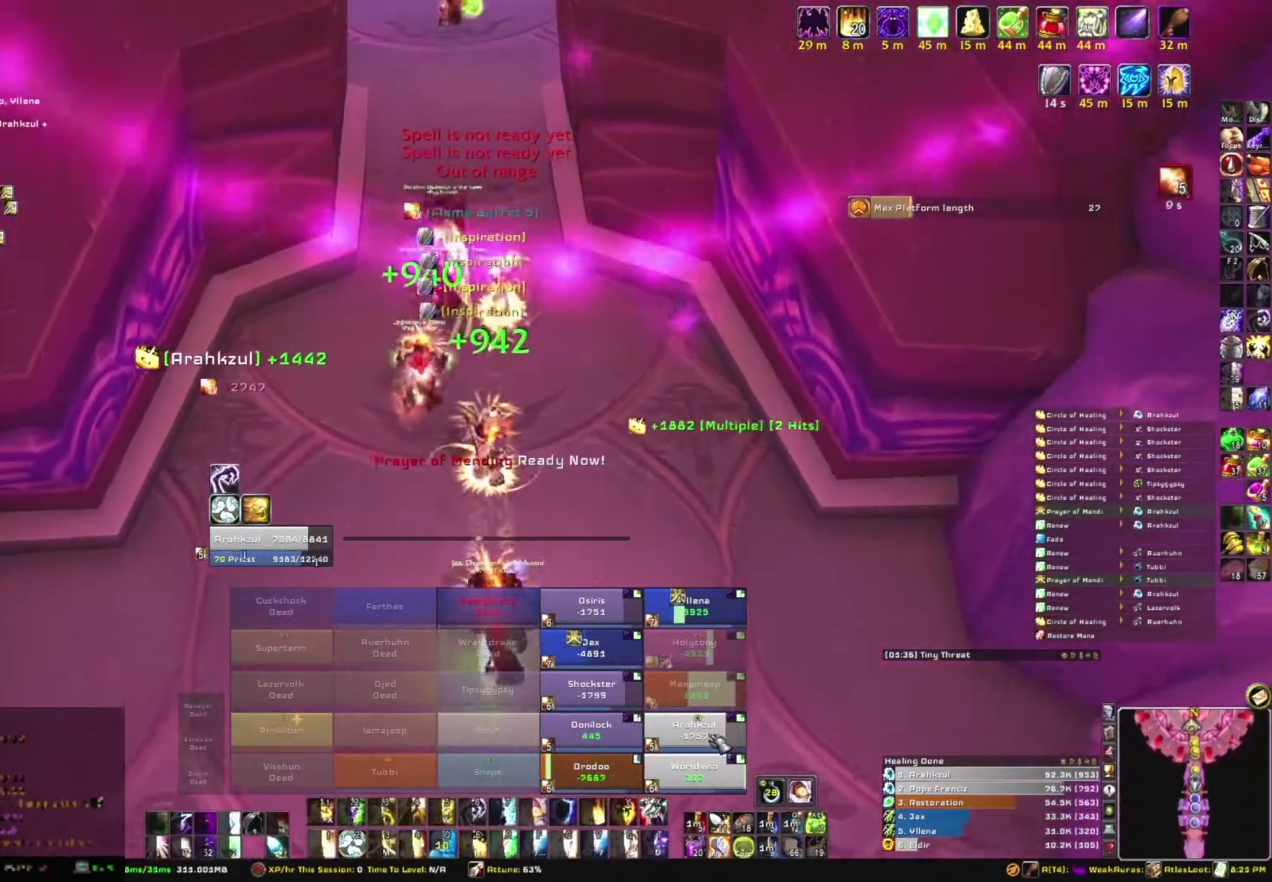
{"keys": ["w"], "mouse": [], "events": [[133, "g", "down"], [300, "g", "up"], [367, "g", "down"], [467, "g", "up"]]}
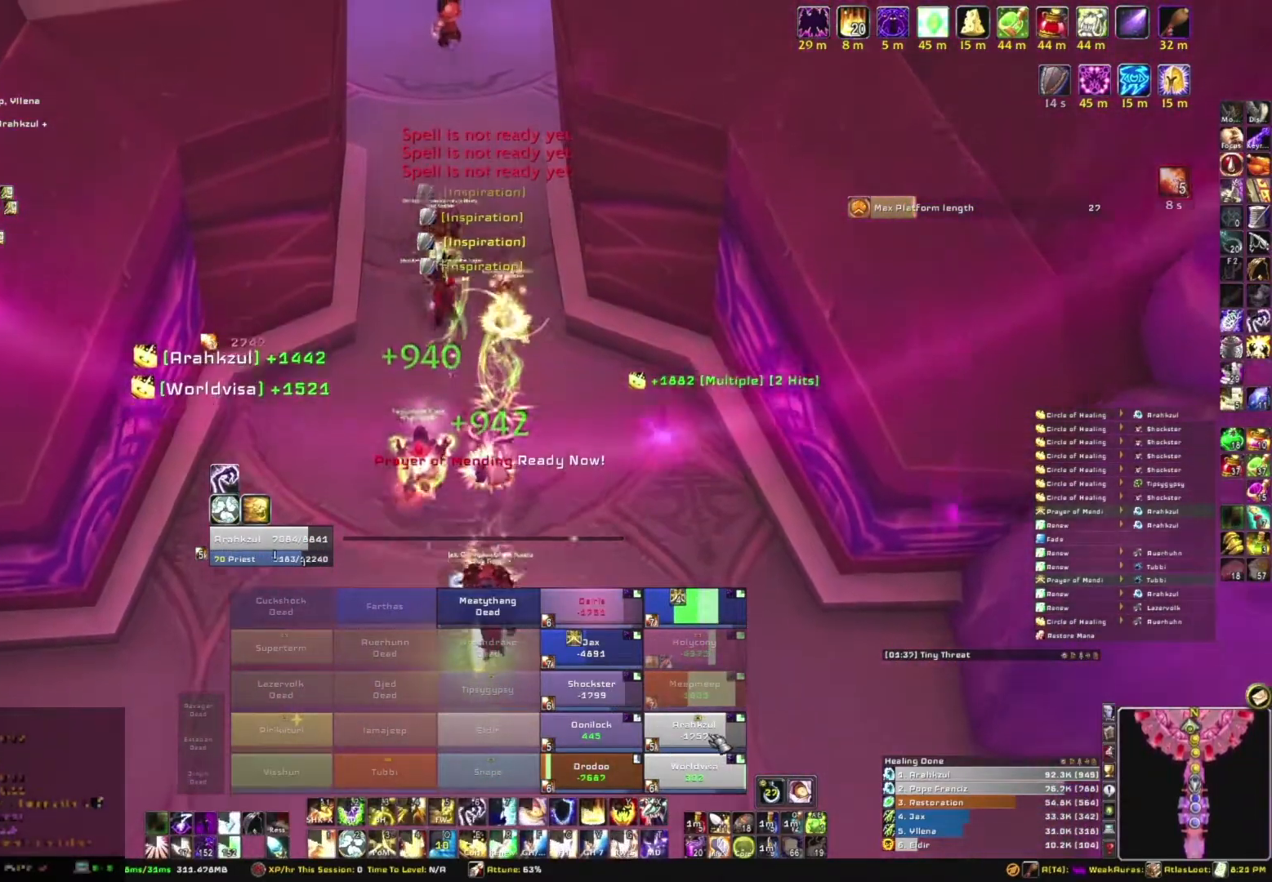
{"keys": ["g", "w"], "mouse": [], "events": [[67, "g", "down"], [200, "g", "up"], [267, "g", "down"], [401, "g", "up"], [434, "g", "down"]]}
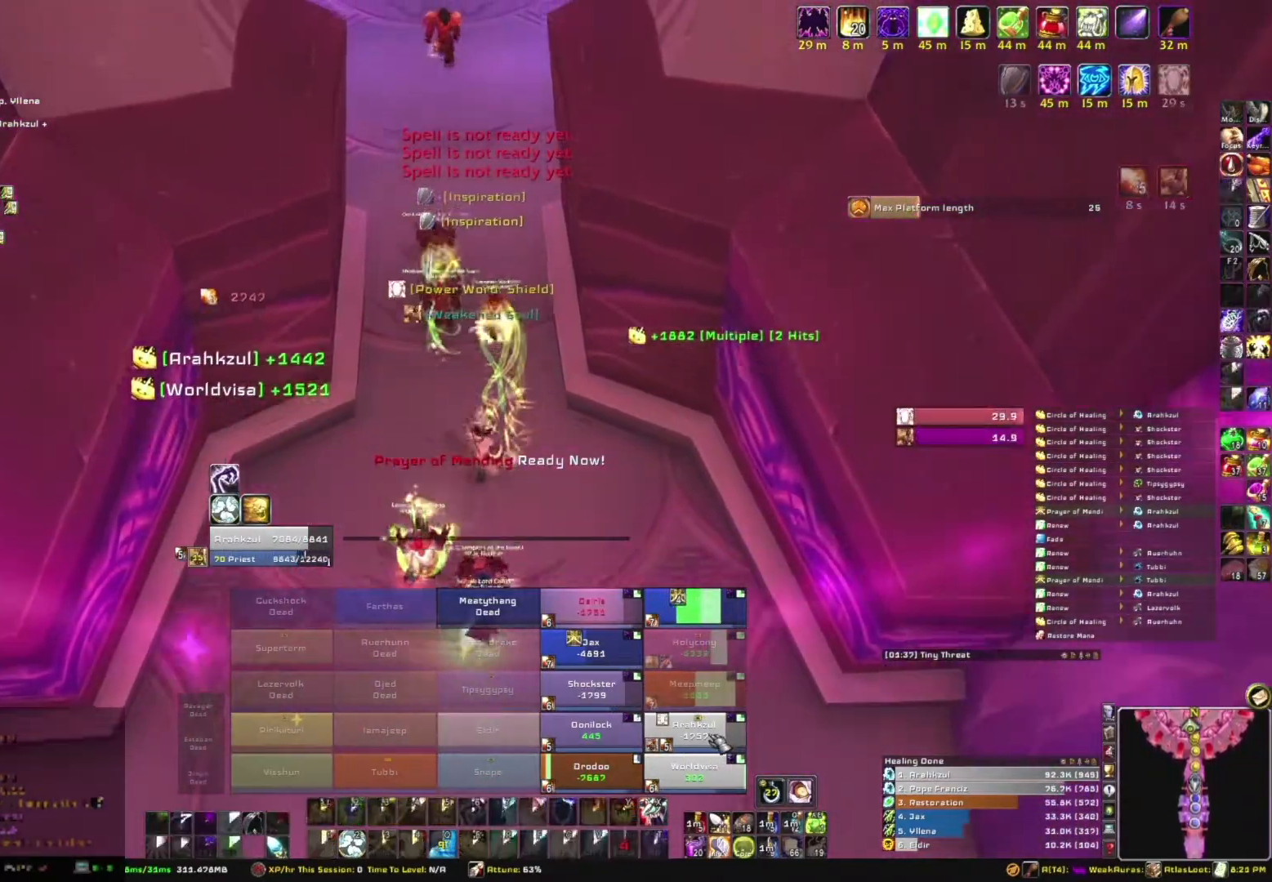
{"keys": ["w"], "mouse": [], "events": [[66, "g", "up"], [133, "g", "down"], [267, "g", "up"]]}
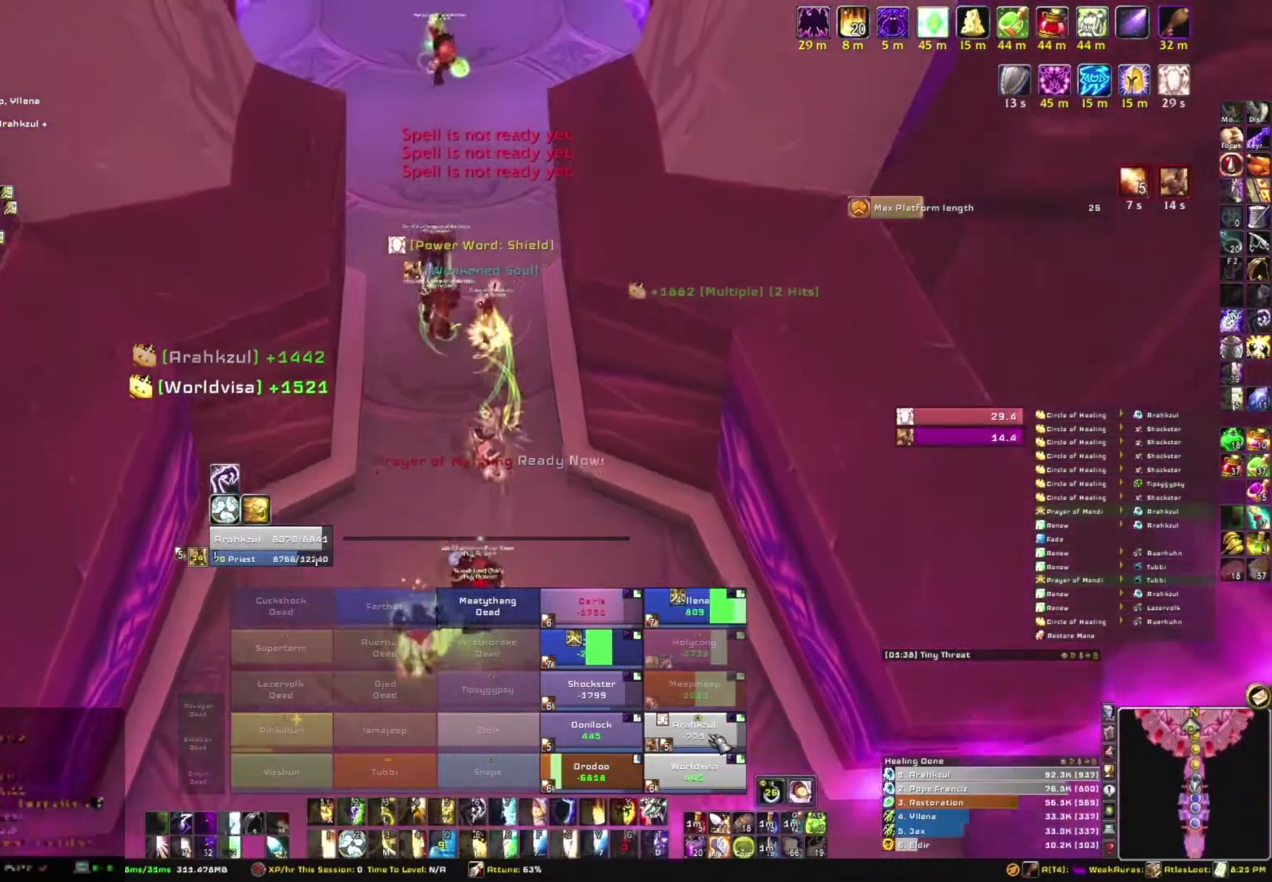
{"keys": ["w"], "mouse": [], "events": []}
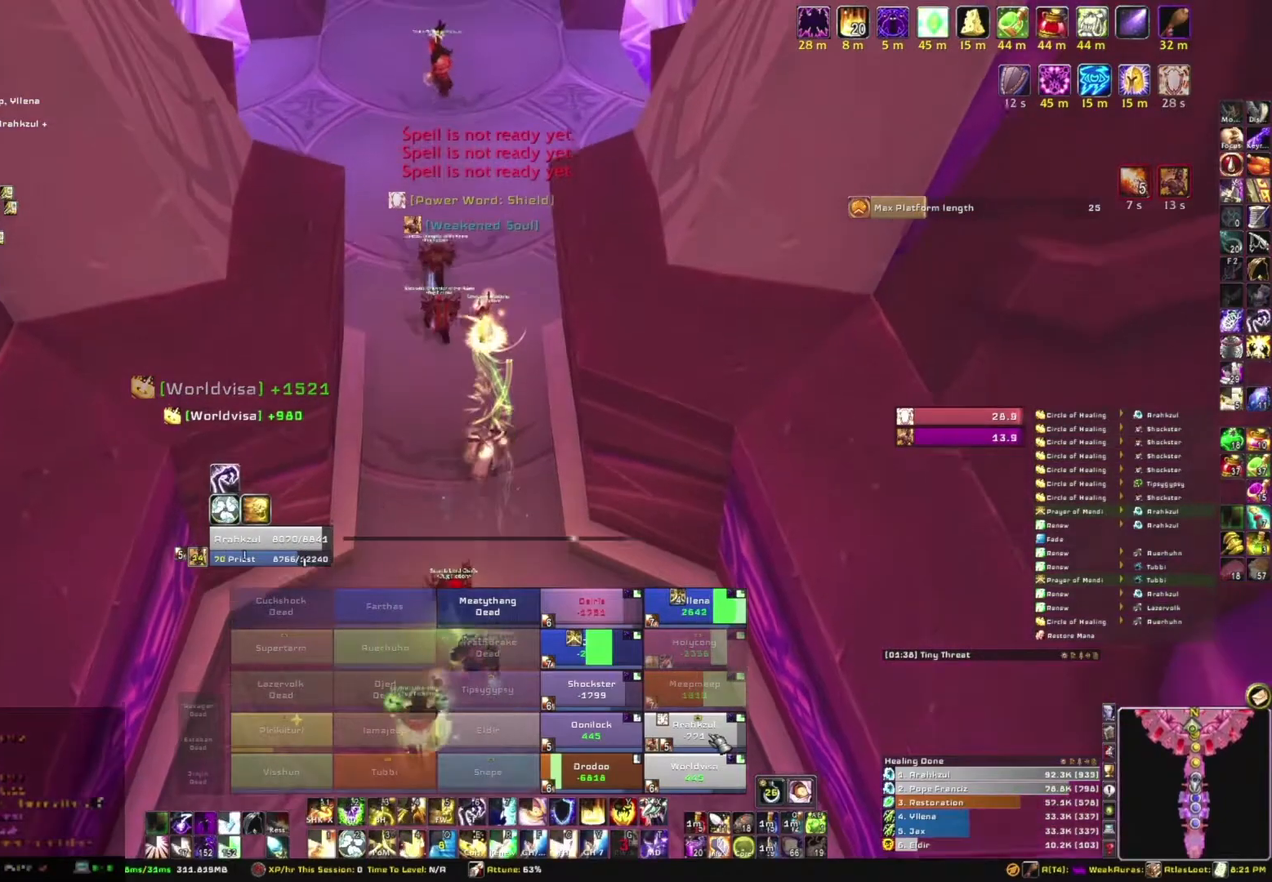
{"keys": ["w"], "mouse": [], "events": [[167, "r", "down"], [333, "r", "up"]]}
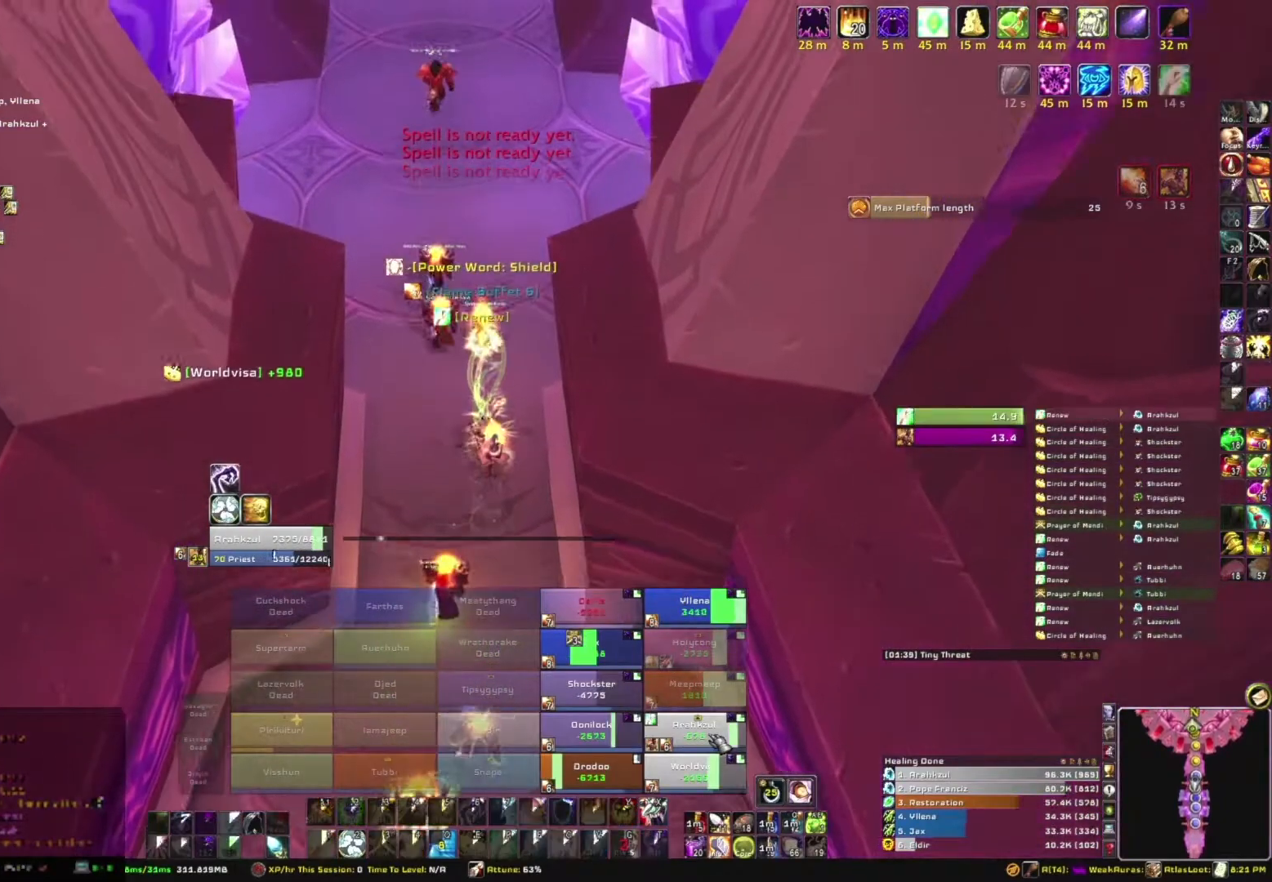
{"keys": ["w"], "mouse": [], "events": []}
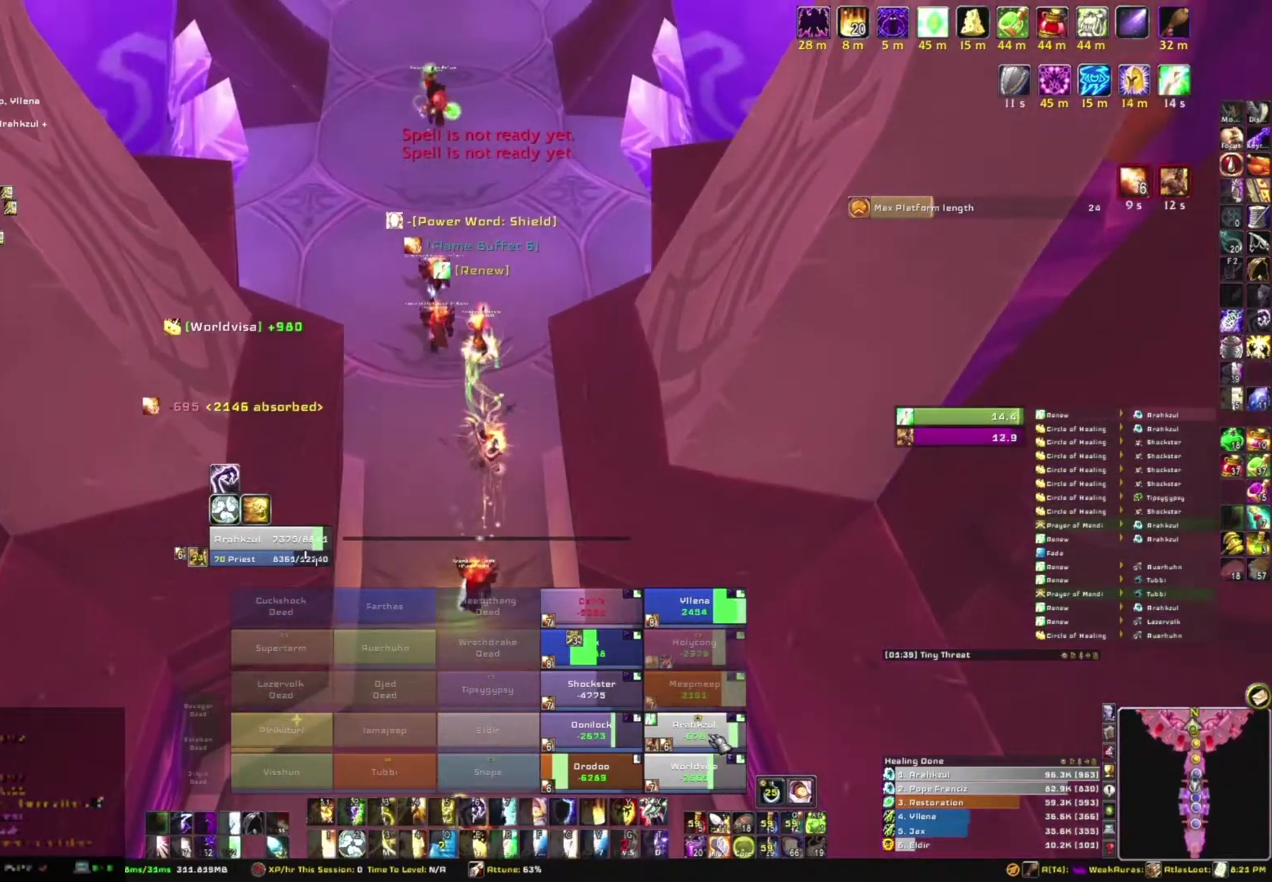
{"keys": ["w"], "mouse": [], "events": []}
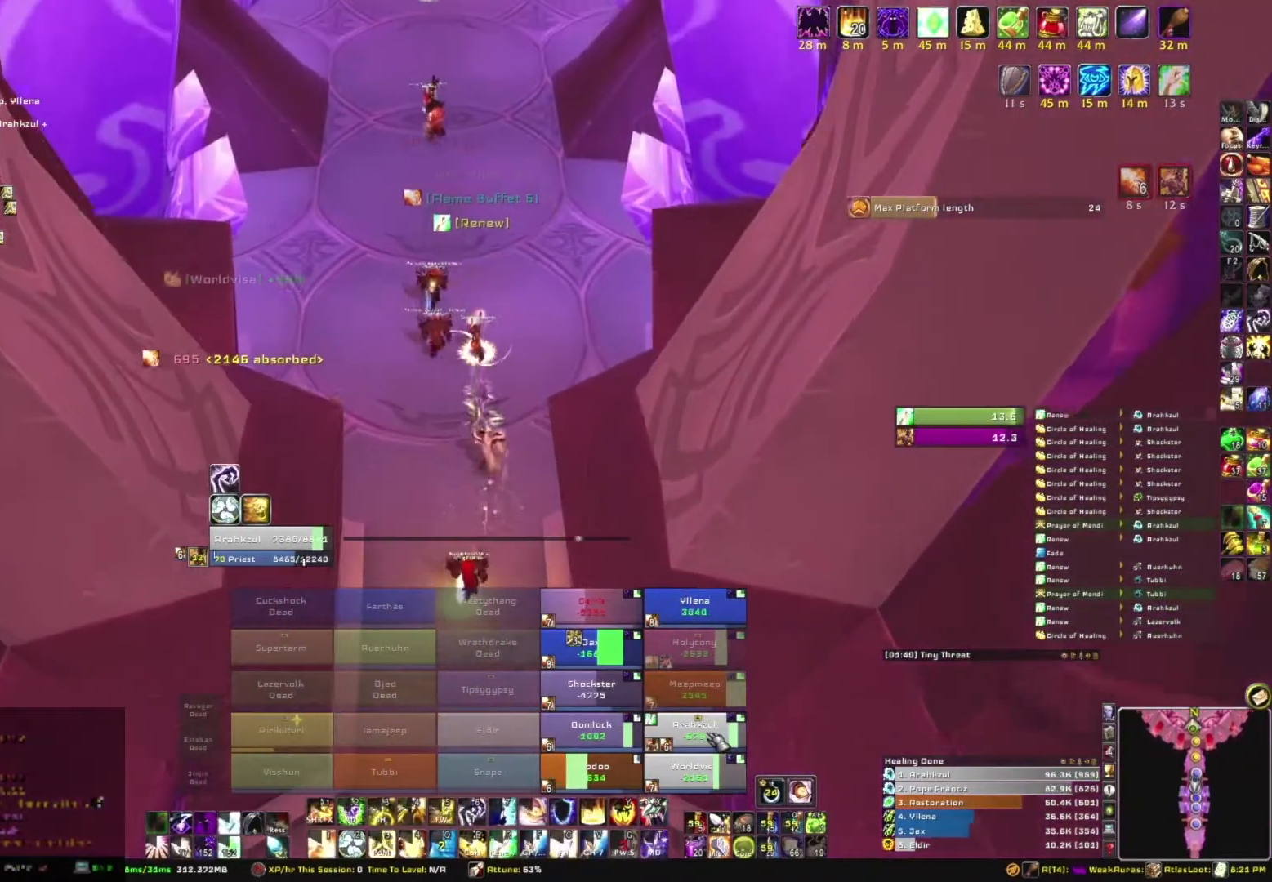
{"keys": ["w"], "mouse": [], "events": [[34, "3", "down"], [200, "3", "up"], [301, "3", "down"], [501, "3", "up"]]}
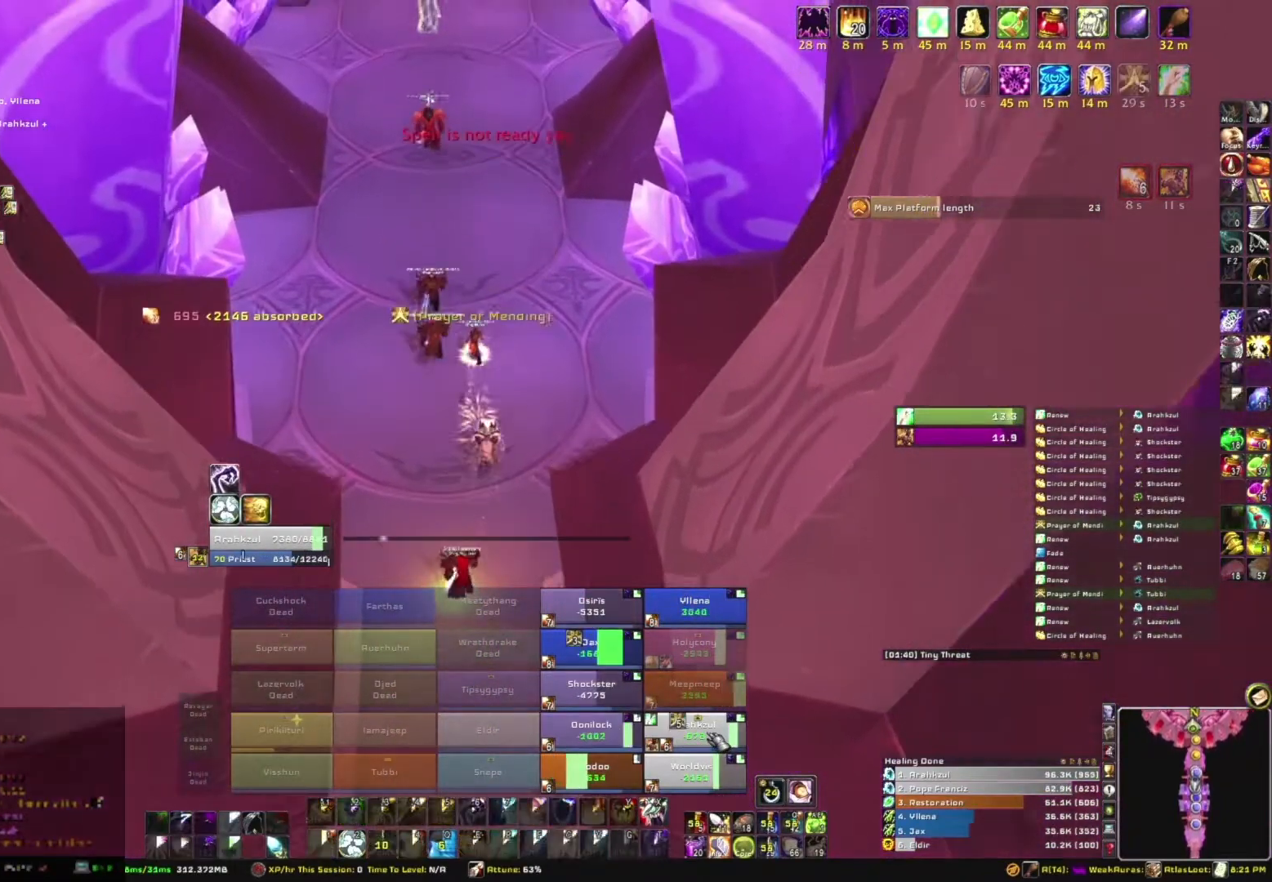
{"keys": ["w"], "mouse": [], "events": []}
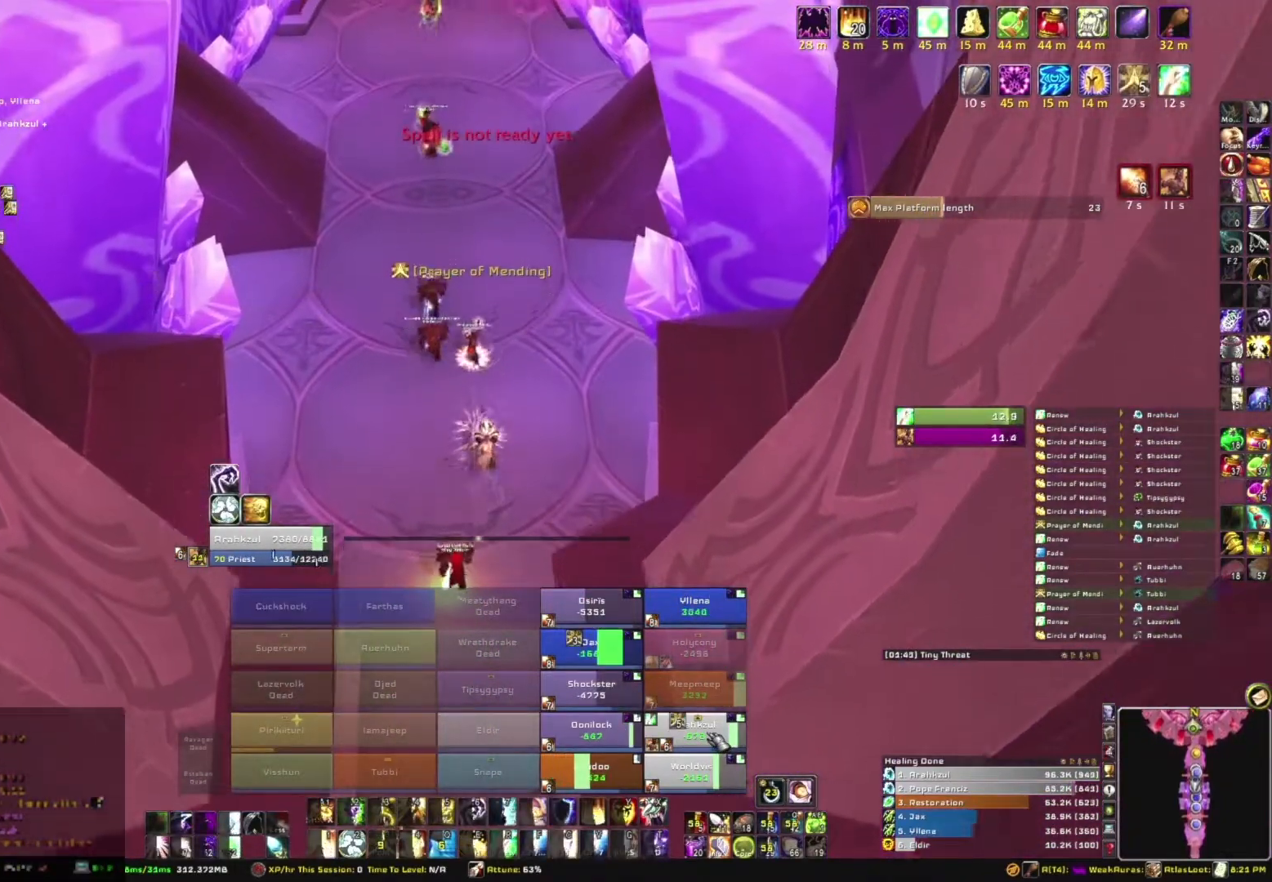
{"keys": ["w"], "mouse": [], "events": []}
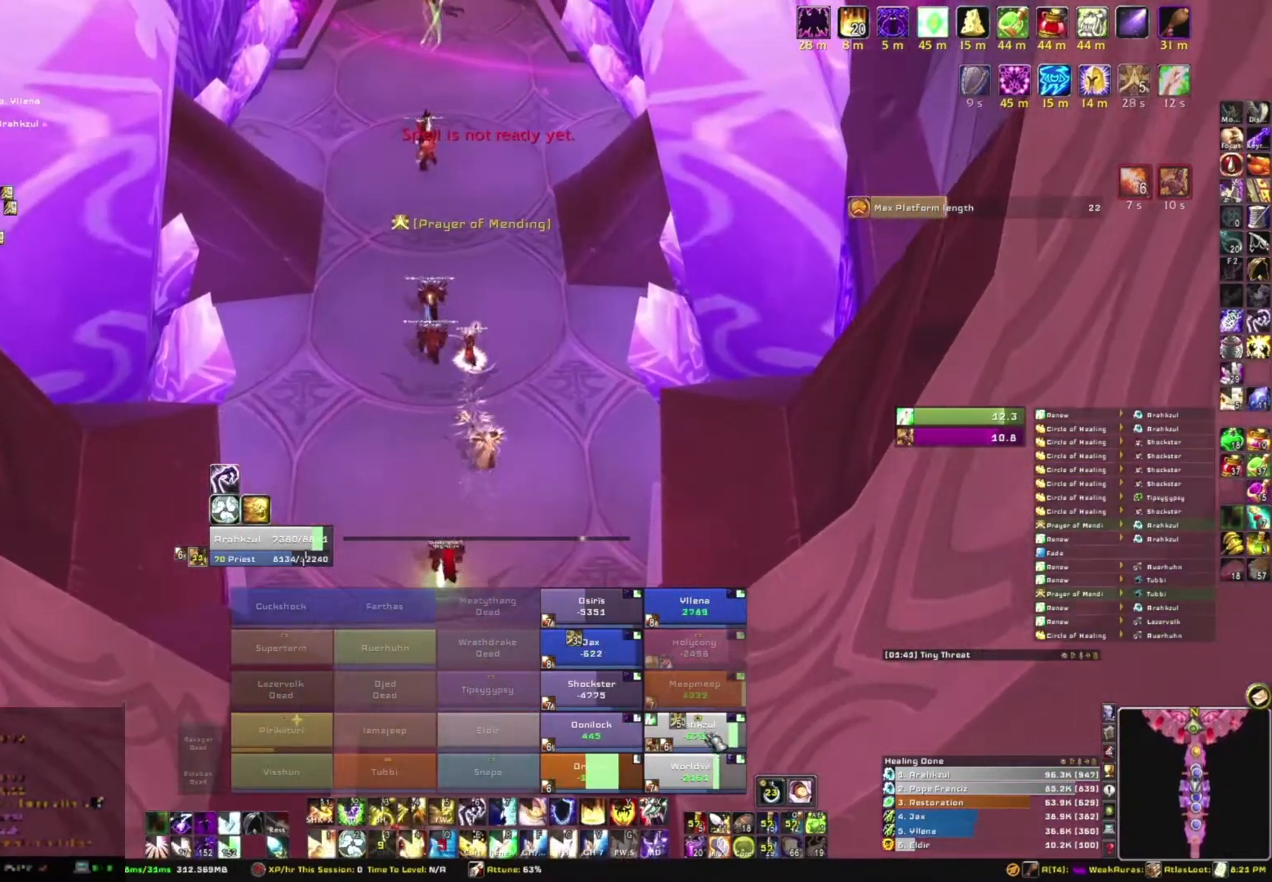
{"keys": ["w"], "mouse": [], "events": [[367, "r", "down"], [500, "r", "up"]]}
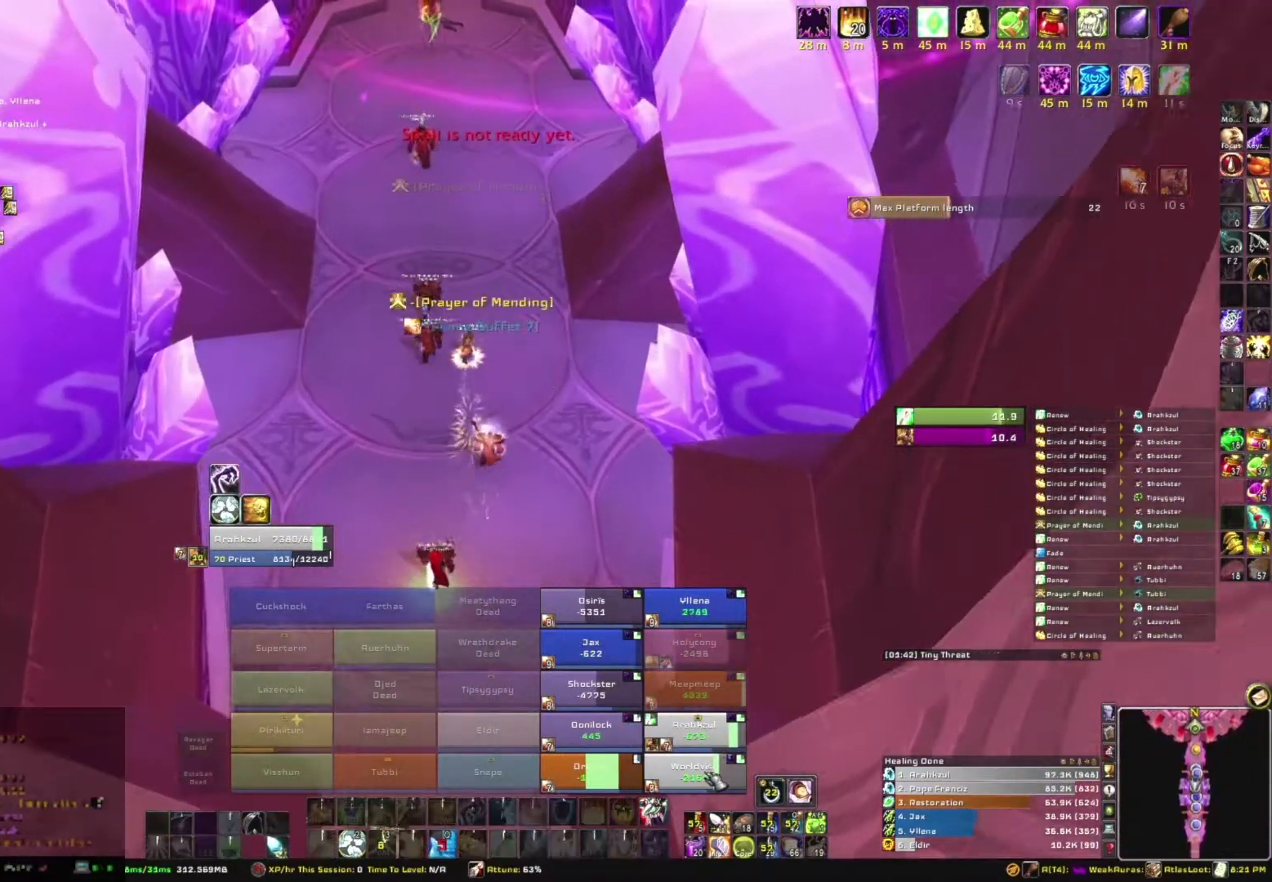
{"keys": ["w"], "mouse": ["right"], "events": [[301, "mouse_right", "down"]]}
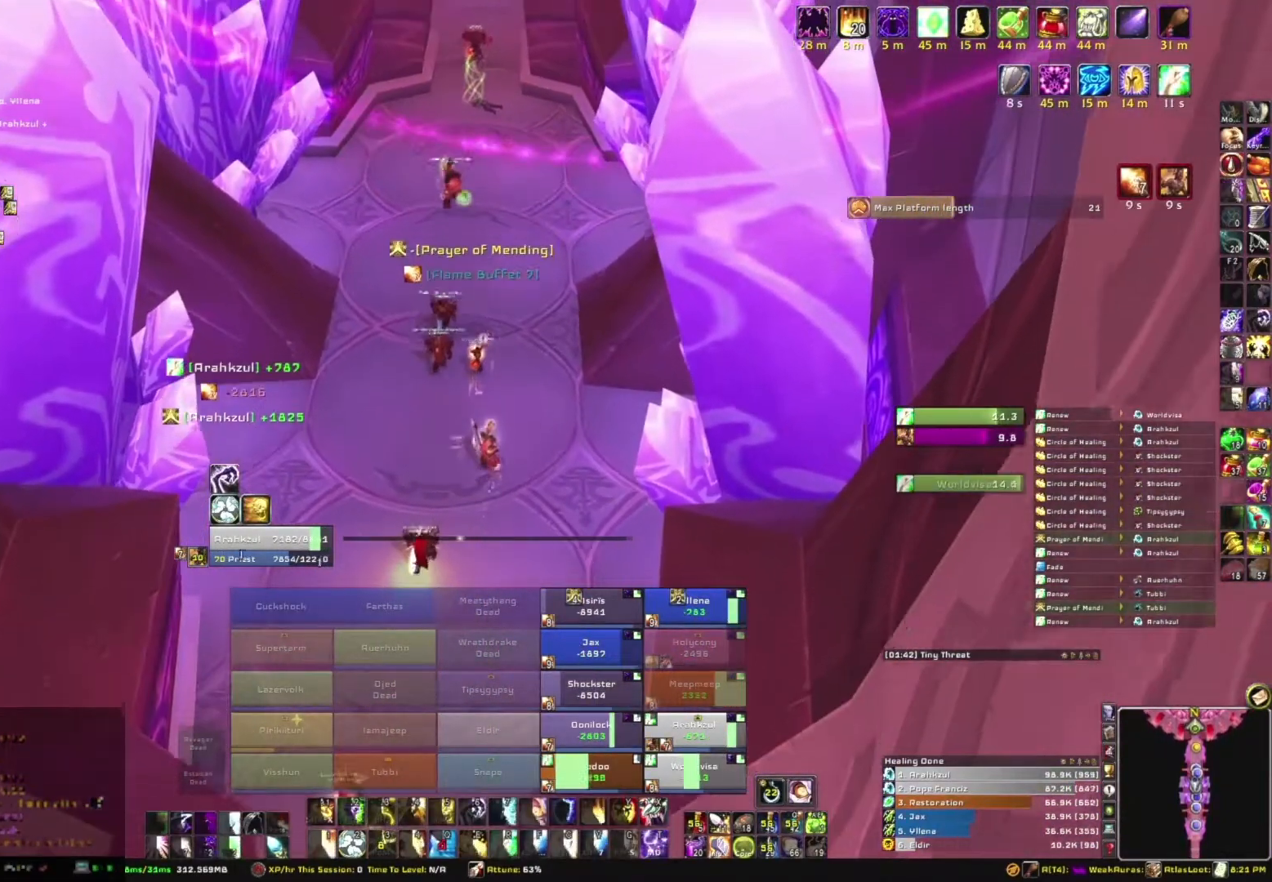
{"keys": ["w"], "mouse": [], "events": [[33, "mouse_right", "up"]]}
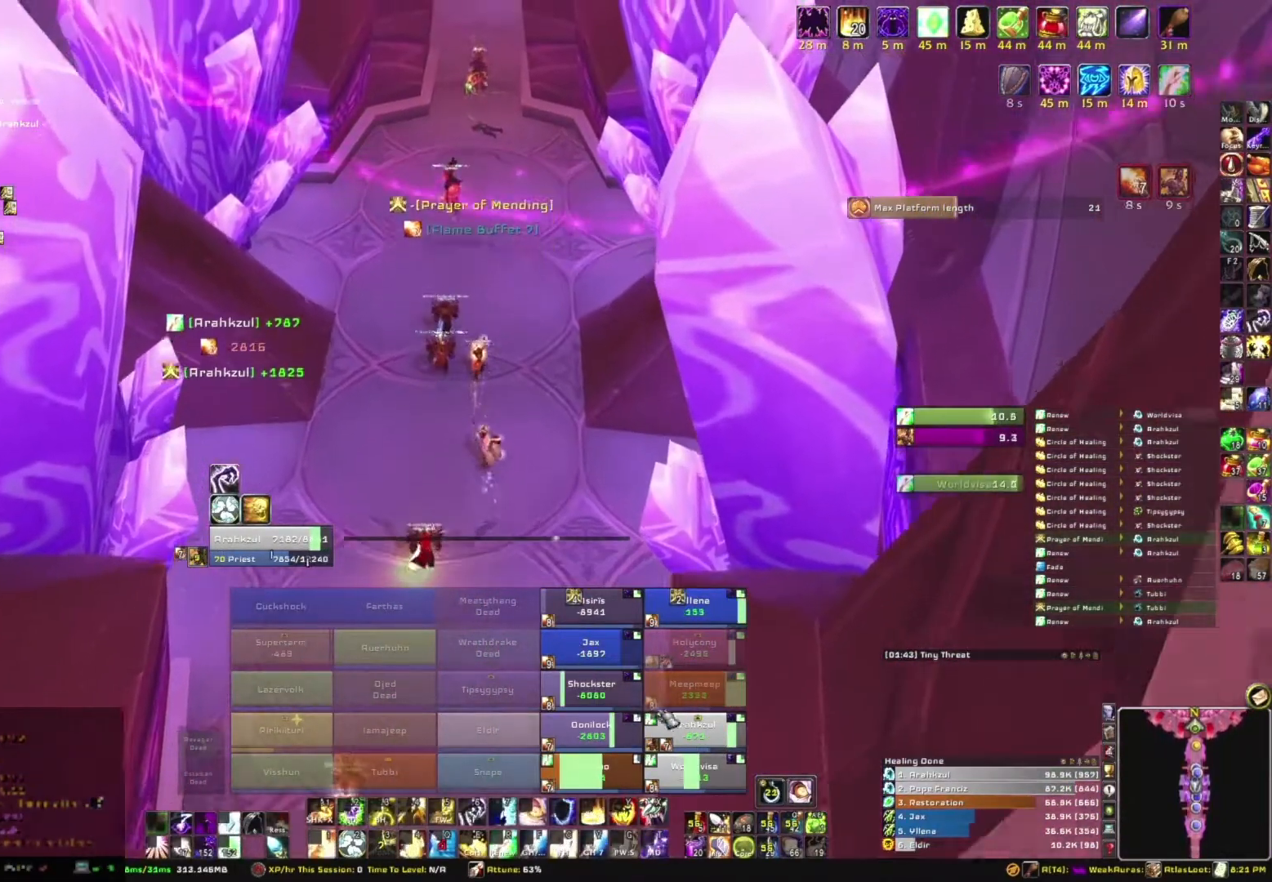
{"keys": ["e", "w"], "mouse": [], "events": [[467, "e", "down"]]}
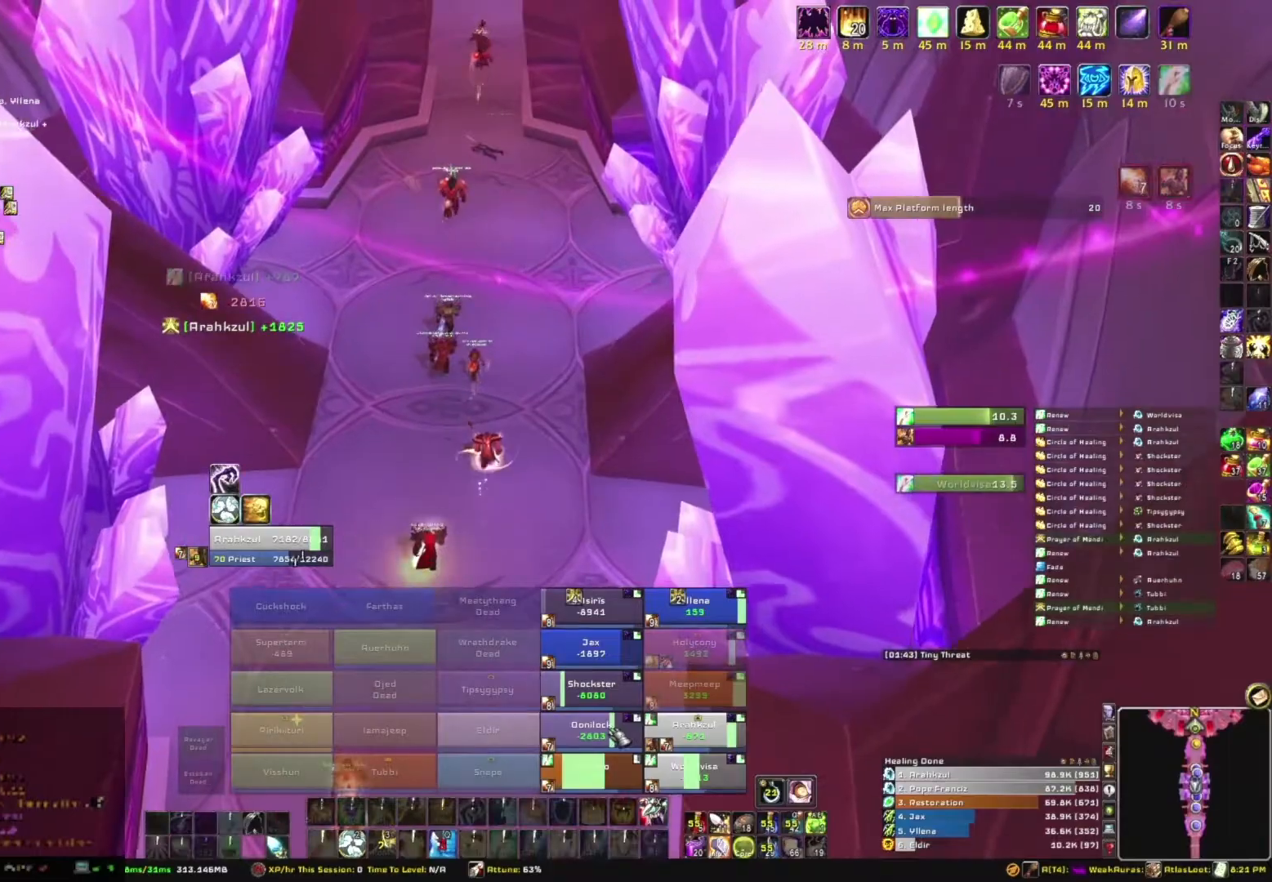
{"keys": ["w"], "mouse": [], "events": [[100, "e", "up"], [233, "e", "down"], [433, "e", "up"]]}
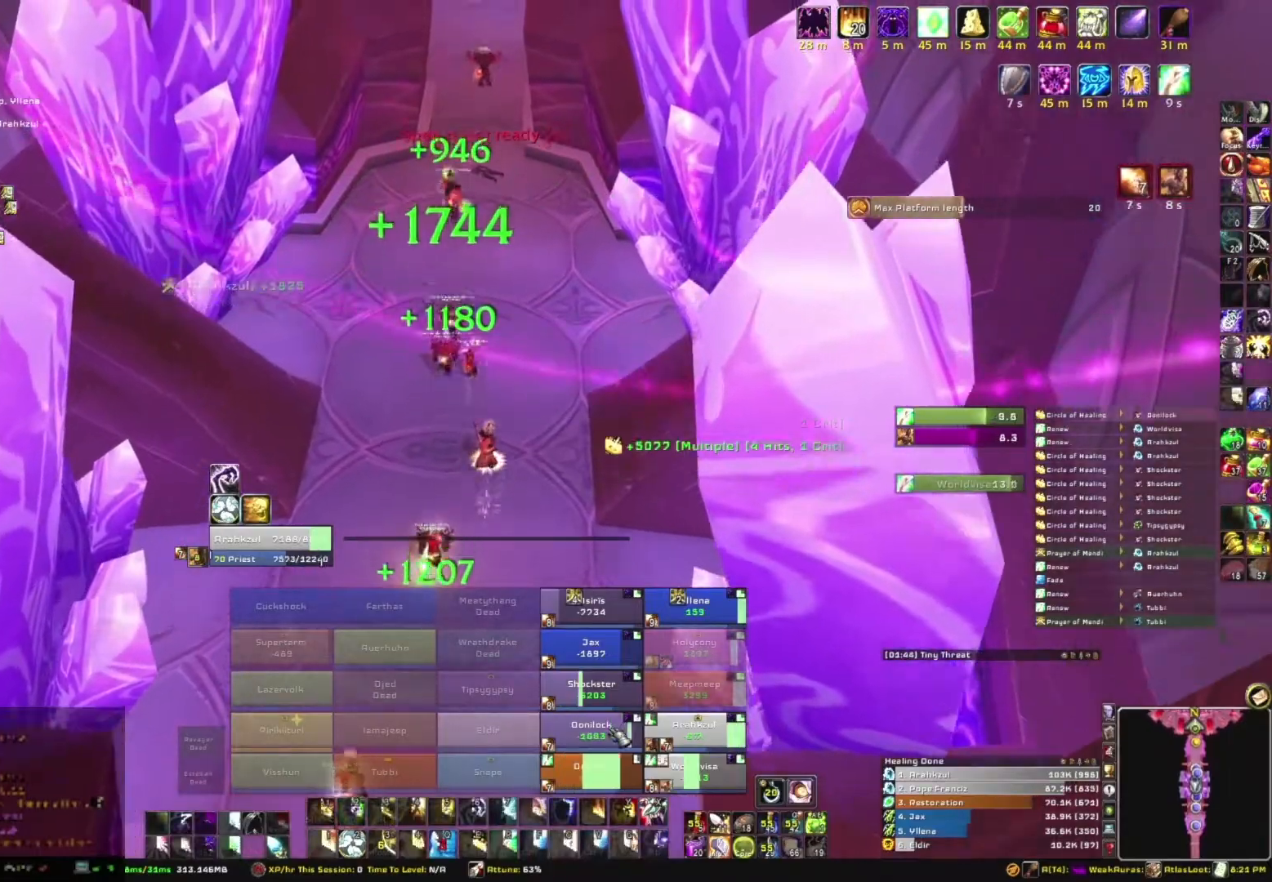
{"keys": ["w"], "mouse": [], "events": []}
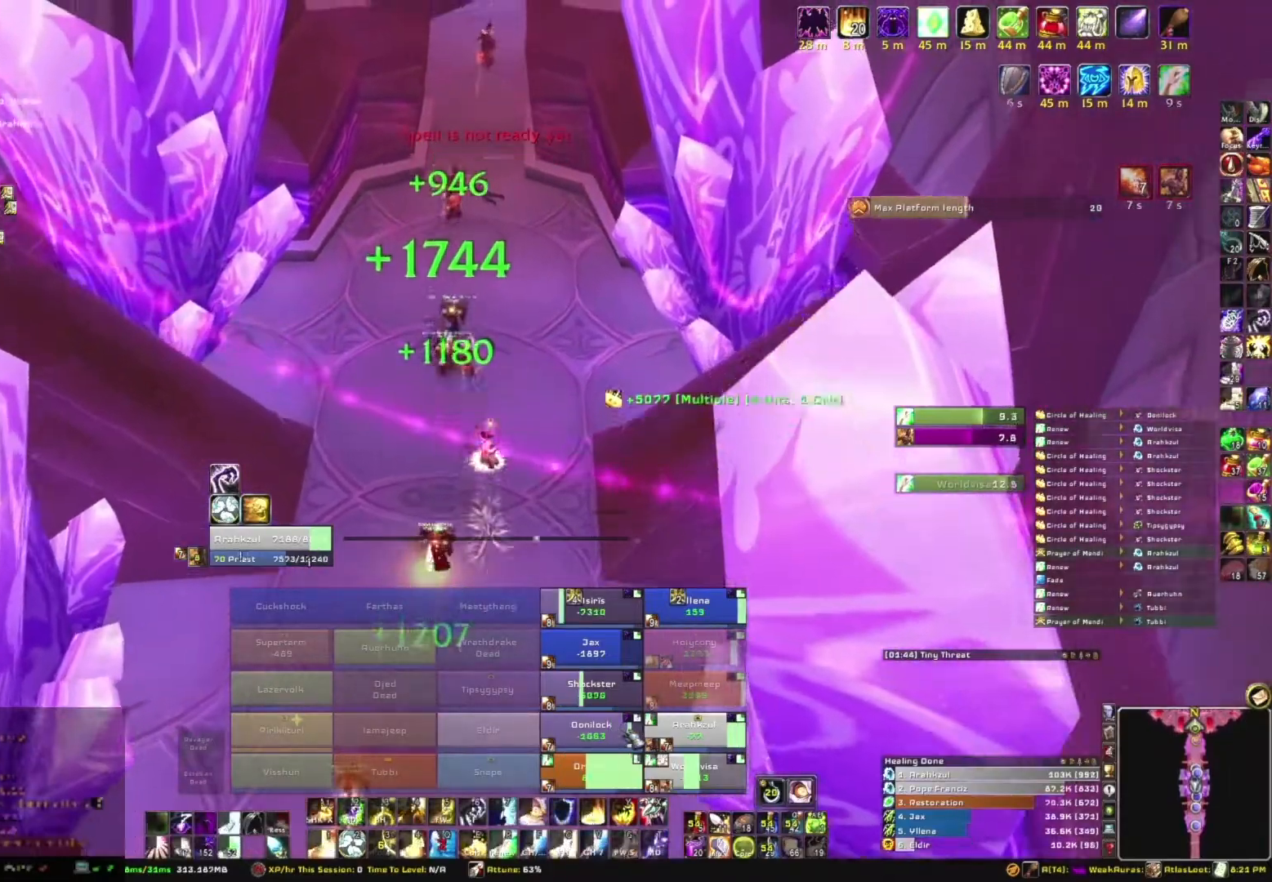
{"keys": ["e", "w"], "mouse": [], "events": [[500, "e", "down"]]}
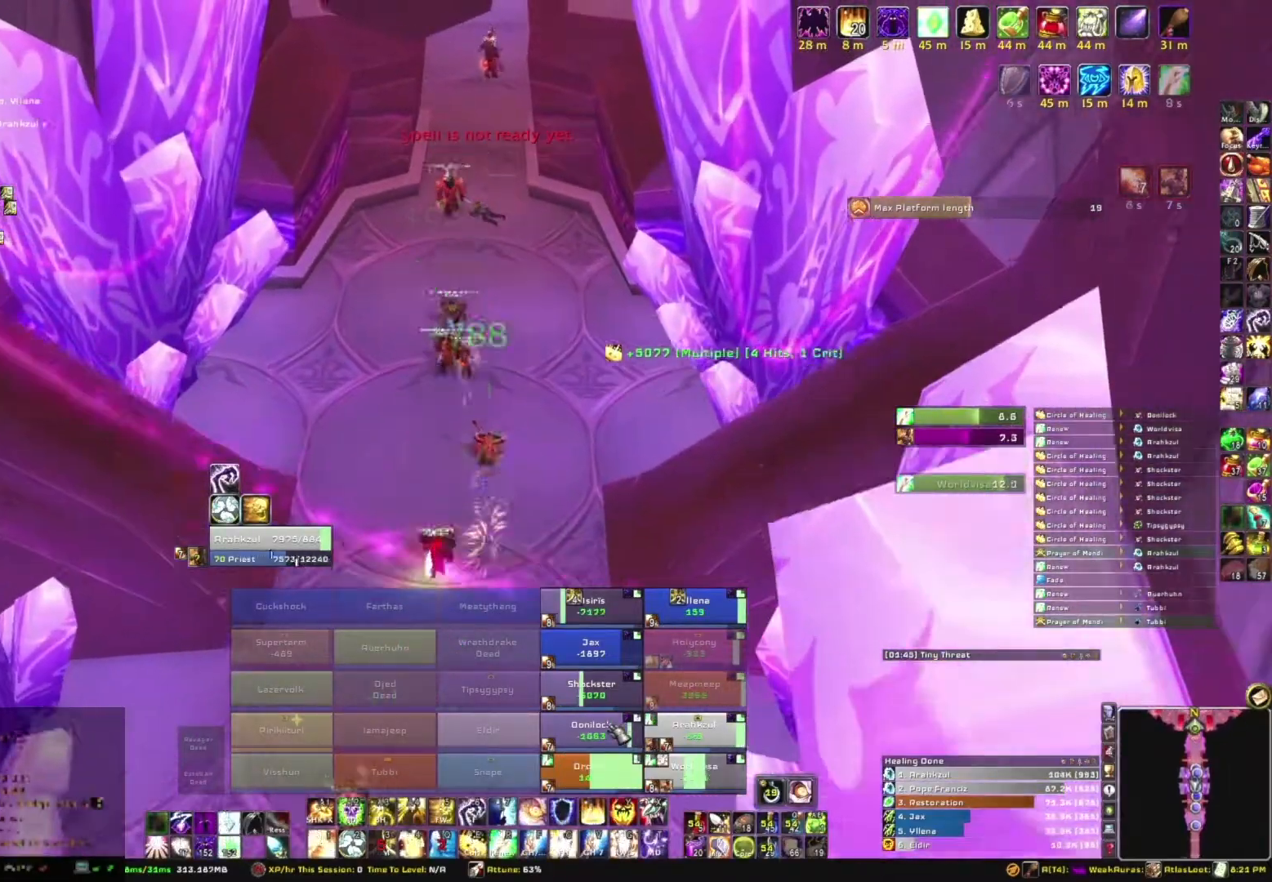
{"keys": ["w"], "mouse": [], "events": [[134, "e", "up"]]}
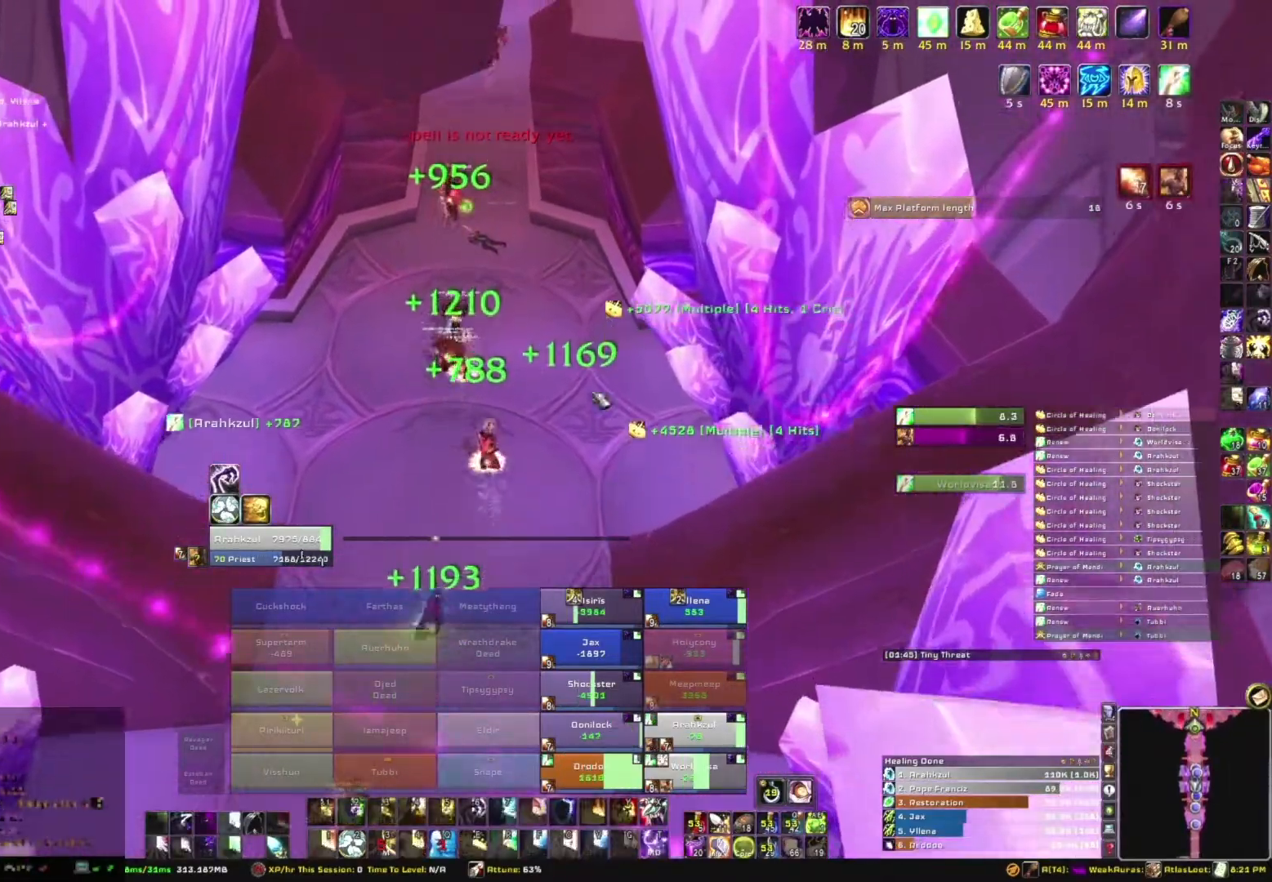
{"keys": ["w"], "mouse": [], "events": [[66, "mouse_right", "down"], [333, "mouse_right", "up"]]}
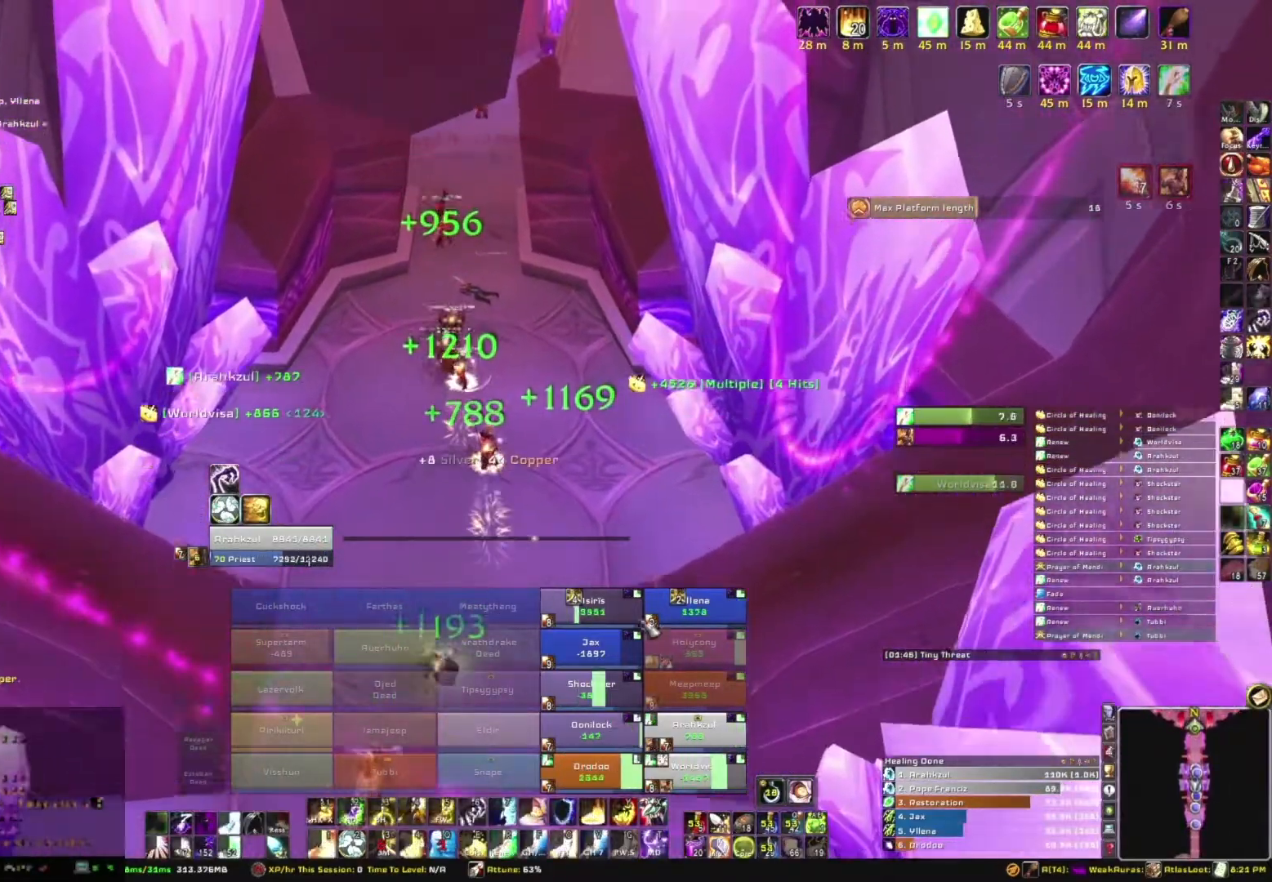
{"keys": ["e", "w"], "mouse": [], "events": [[501, "e", "down"]]}
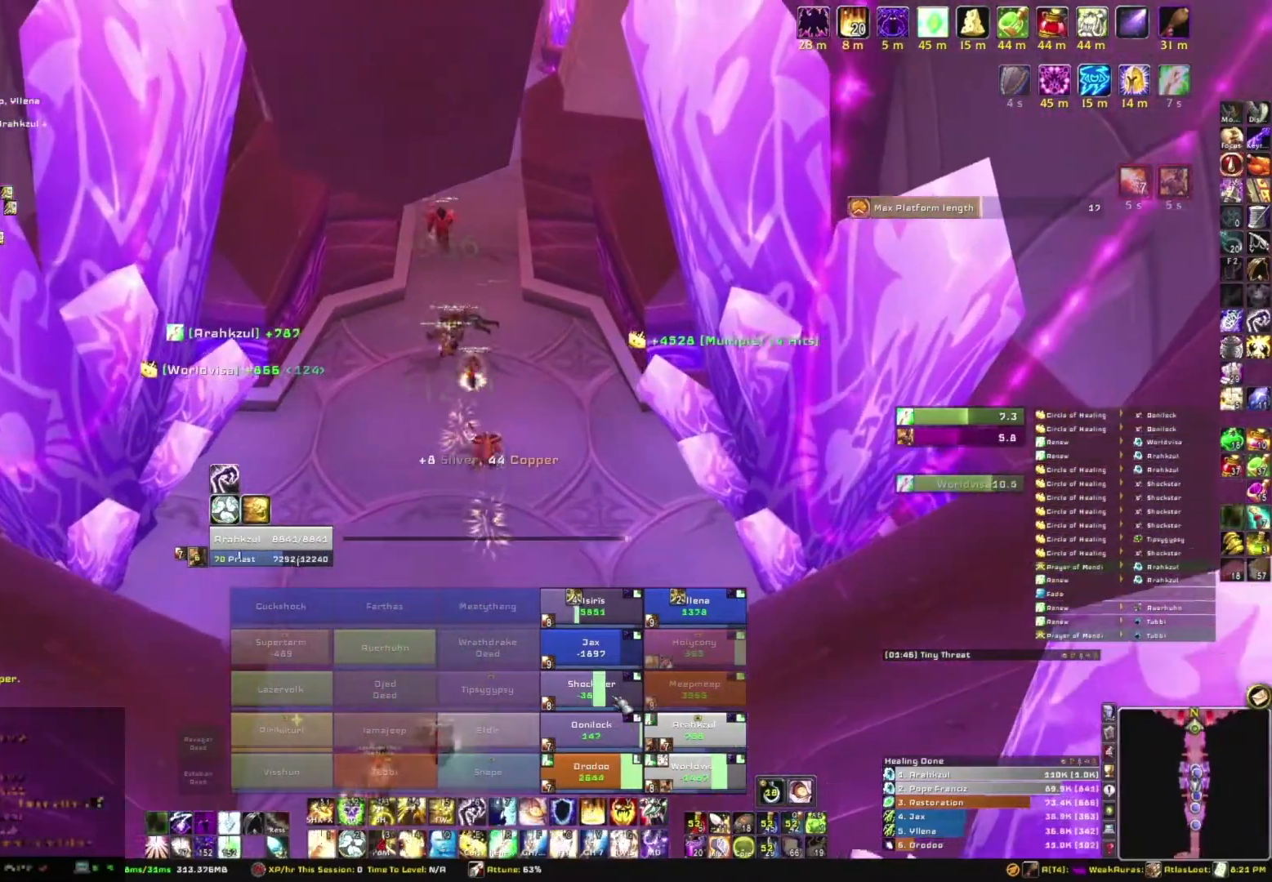
{"keys": ["w"], "mouse": ["right"], "events": [[200, "e", "up"], [433, "mouse_right", "down"]]}
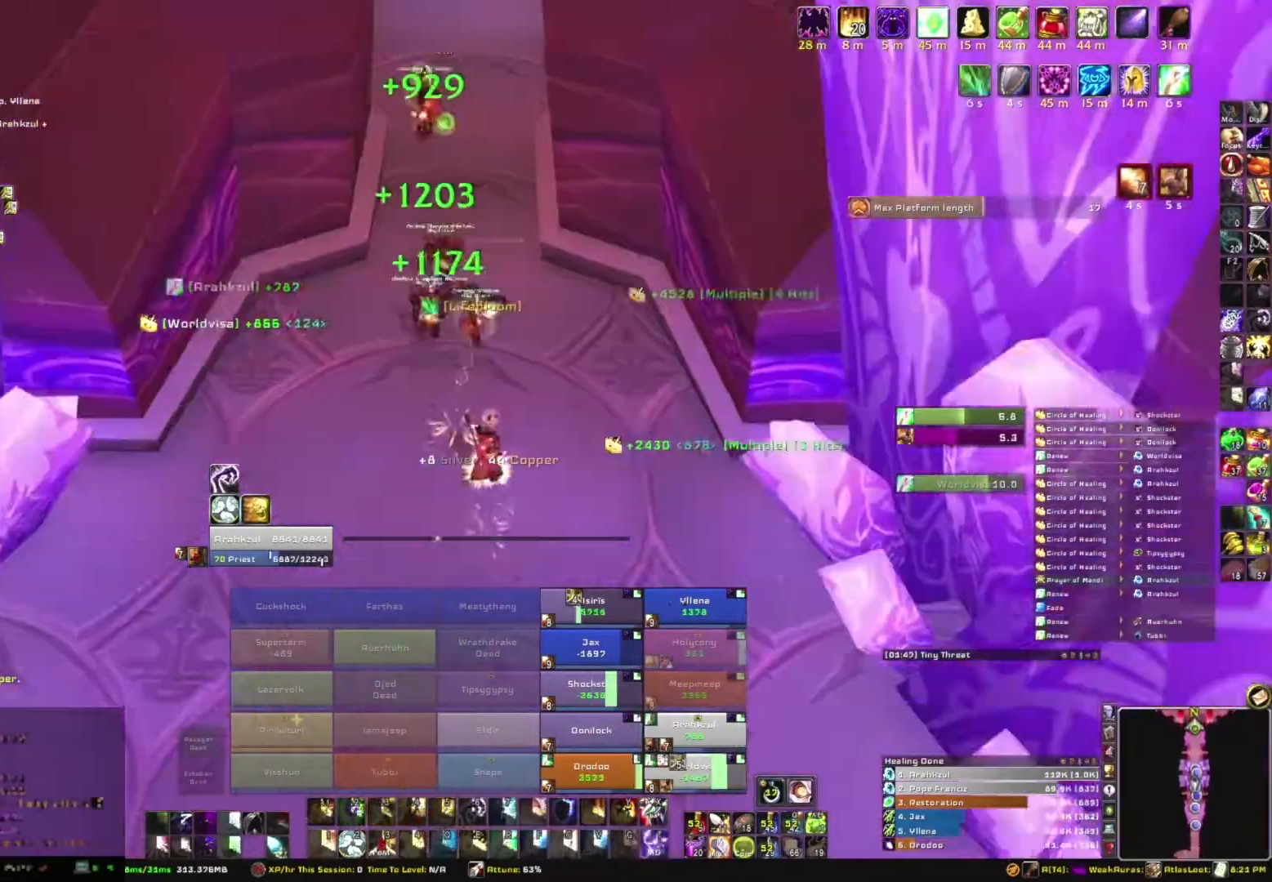
{"keys": ["w"], "mouse": [], "events": [[167, "mouse_right", "up"]]}
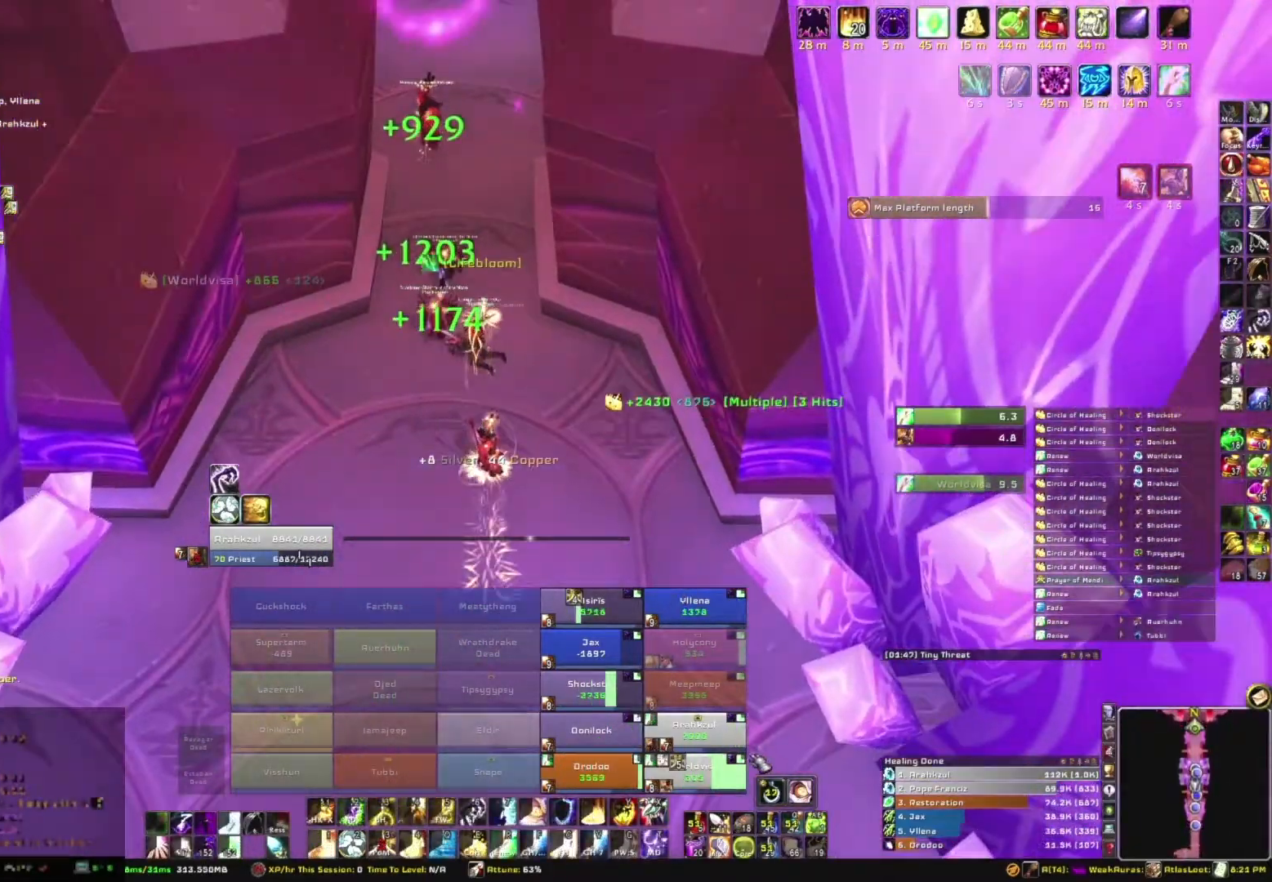
{"keys": ["w"], "mouse": [], "events": []}
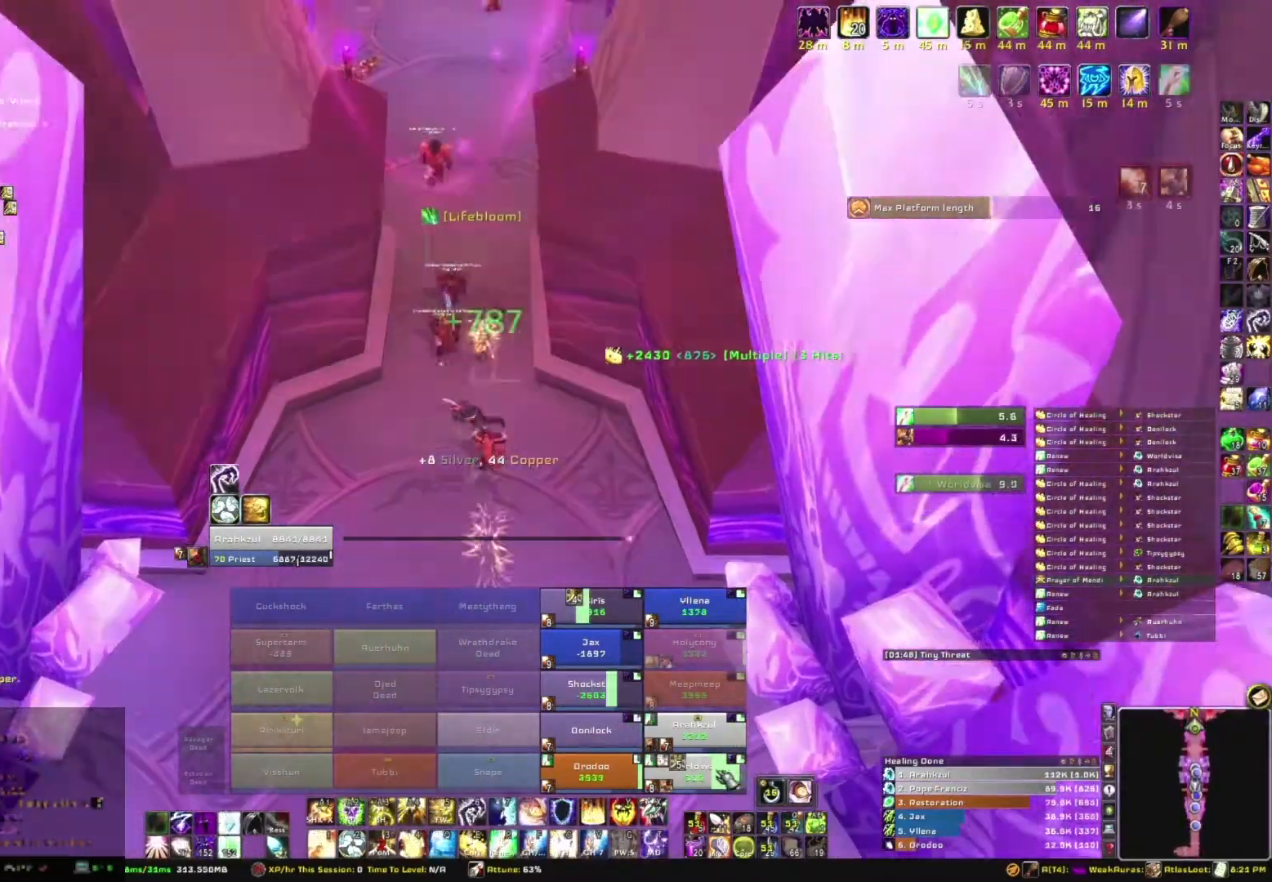
{"keys": ["w"], "mouse": [], "events": [[200, "e", "down"], [334, "e", "up"]]}